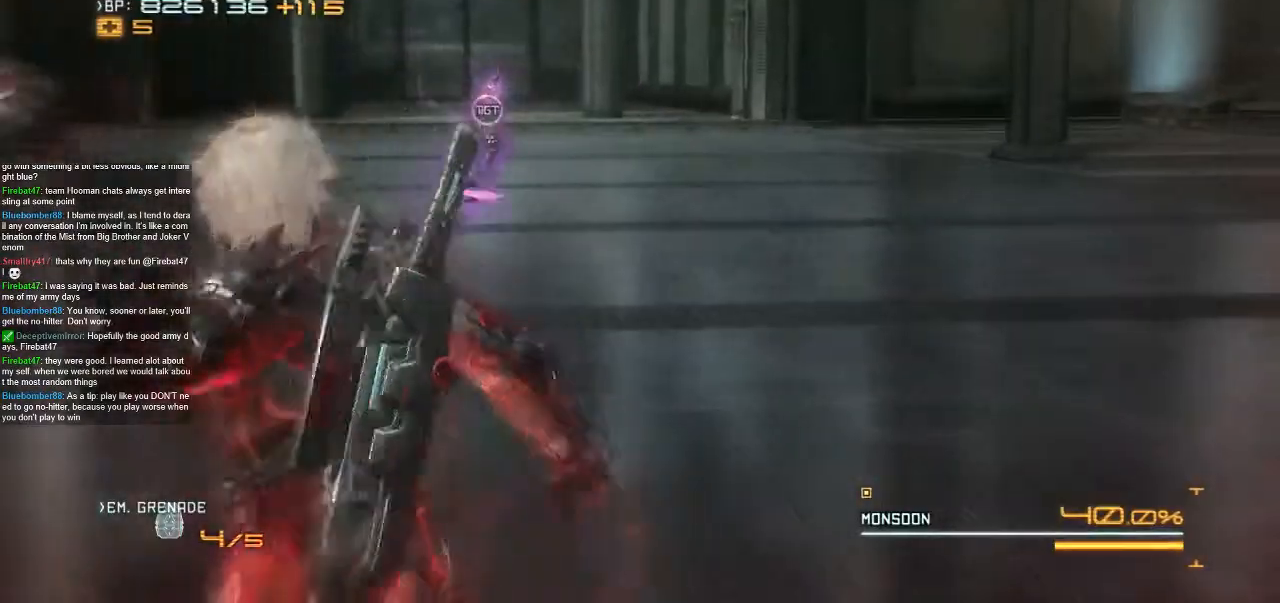
Gameplay with a controller (Xbox layout); each line is a JSON object with the inputs held at the frame after it (dt_ms = milliseconds from this image to that frame). "events" lists button and stick changes between this image and that frame as [ms after this image, input, new state], when the widget could be followed in between. Not read: L1 L3 R1 R3 SELECT START X Y.
{"dt_ms": 500, "buttons": [], "left_stick": "up", "right_stick": "center", "events": [[133, "left_stick", "up"]]}
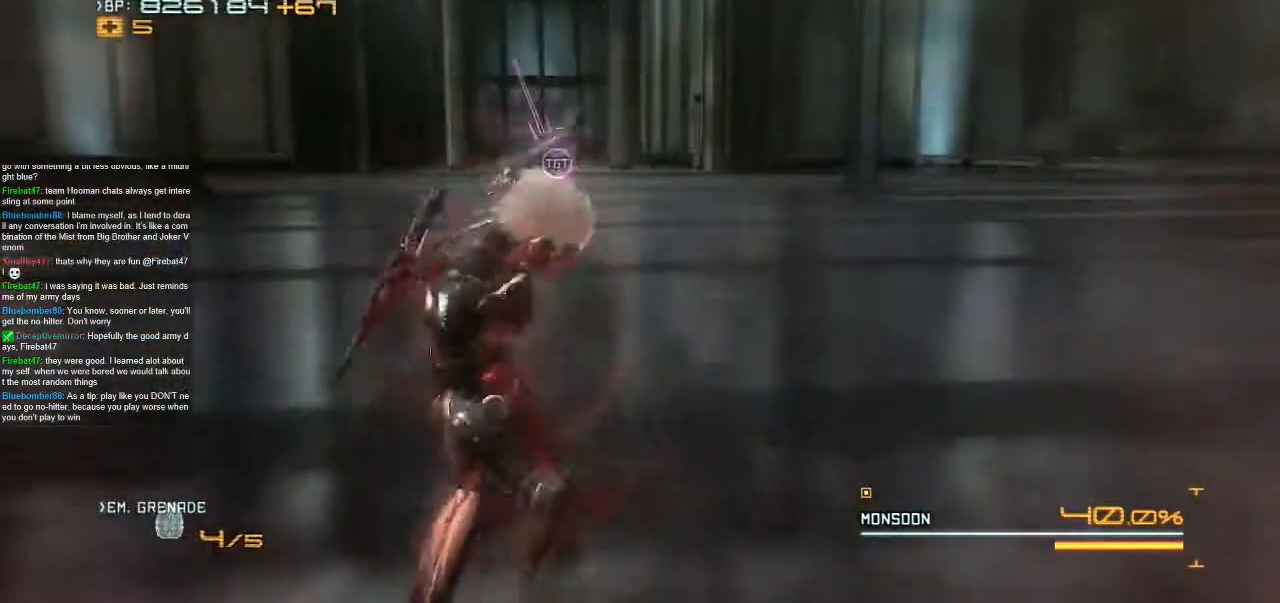
{"dt_ms": 500, "buttons": [], "left_stick": "center", "right_stick": "center", "events": [[33, "left_stick", "center"]]}
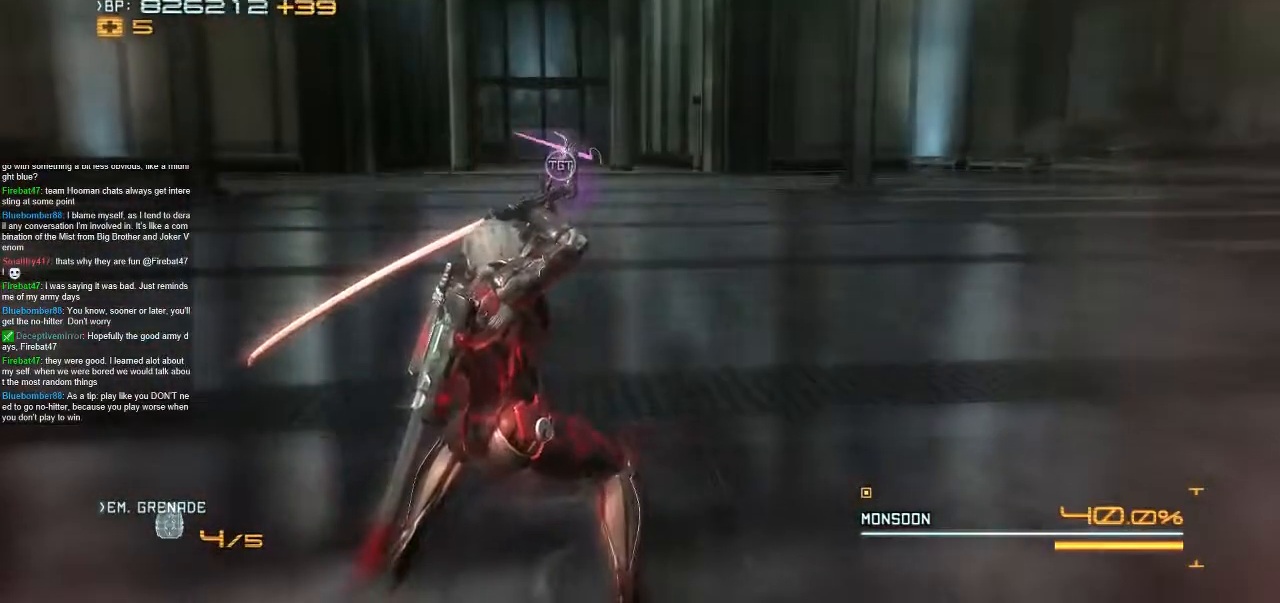
{"dt_ms": 500, "buttons": [], "left_stick": "up", "right_stick": "center", "events": [[233, "left_stick", "up"]]}
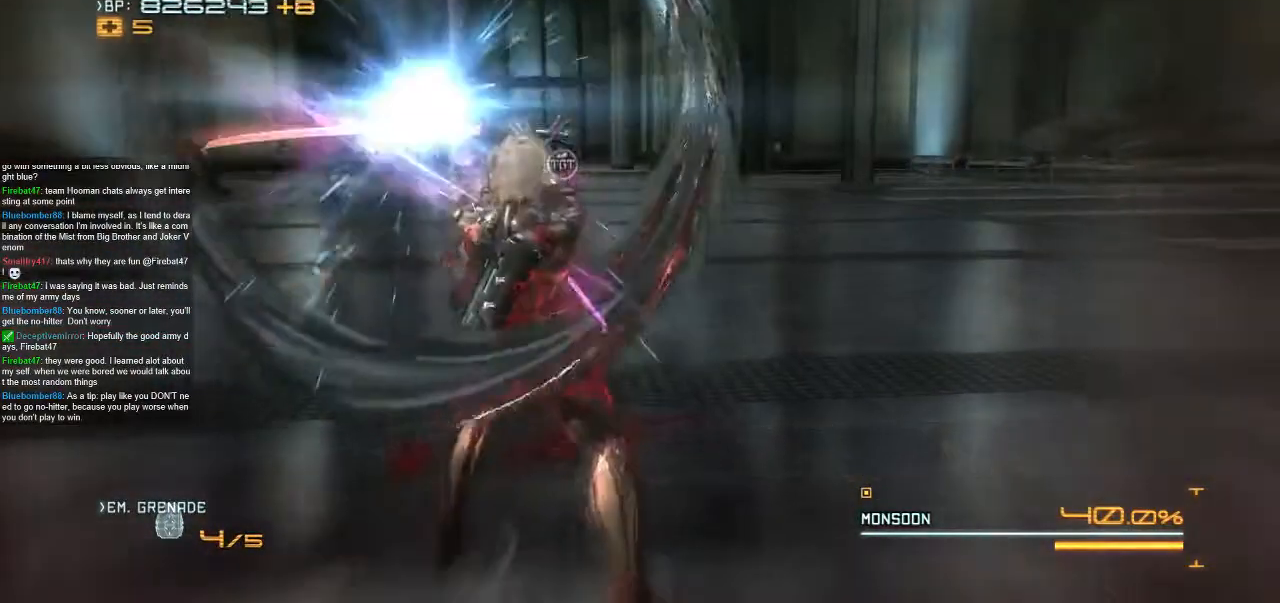
{"dt_ms": 1000, "buttons": [], "left_stick": "up", "right_stick": "center"}